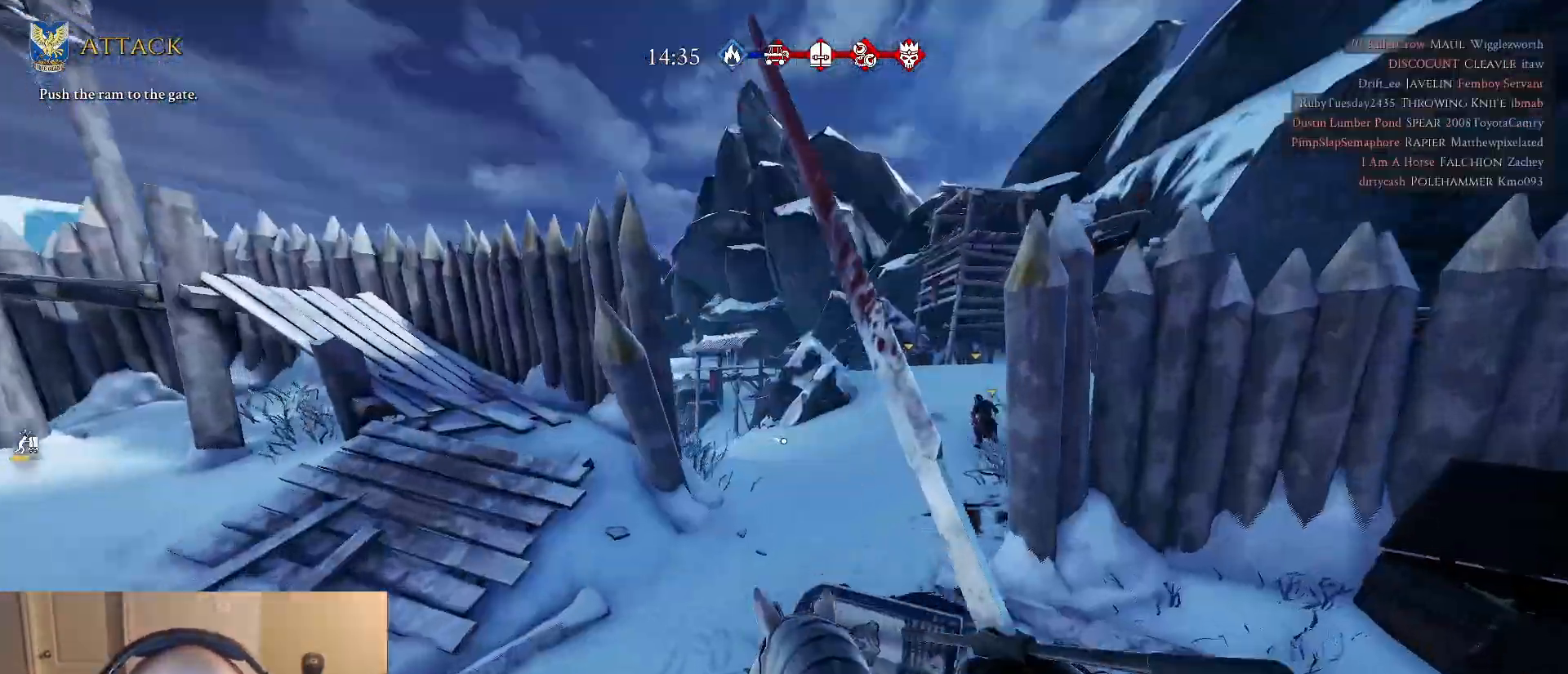
Gameplay with keyboard and mouse; each line is a JSON object with the keys and mouse buttons held at the frame after it. "events" lists presses ("down") and releases ("up") of "1", "2", "3", "4", "5", "a", "alt", "c", "caps_lock", "ctrl", "d", "e", "f", "g", "q", "r", "s", "shift", "space", "t", "tab", "v", "w", "x", "z", "mouse_left", "mouse_wheel" and "mouse_right" between this image and that frame as [ms after this image, input, new state], when the widget could be followed in between. "mouse_left", "mouse_wheel", "mouse_right" = the "left", "wheel", "right" buttons of the "mouse" list. No other keys are recorded. "wheel" means that the mouse wheel is clicked or scrolled. "mouse_move" is the direction in which the mouse moves at that frame (one of eight, or "still"), when it could be read.
{"keys": ["w"], "mouse": [], "mouse_move": "still", "events": [[117, "d", "up"], [250, "d", "down"], [350, "d", "up"]]}
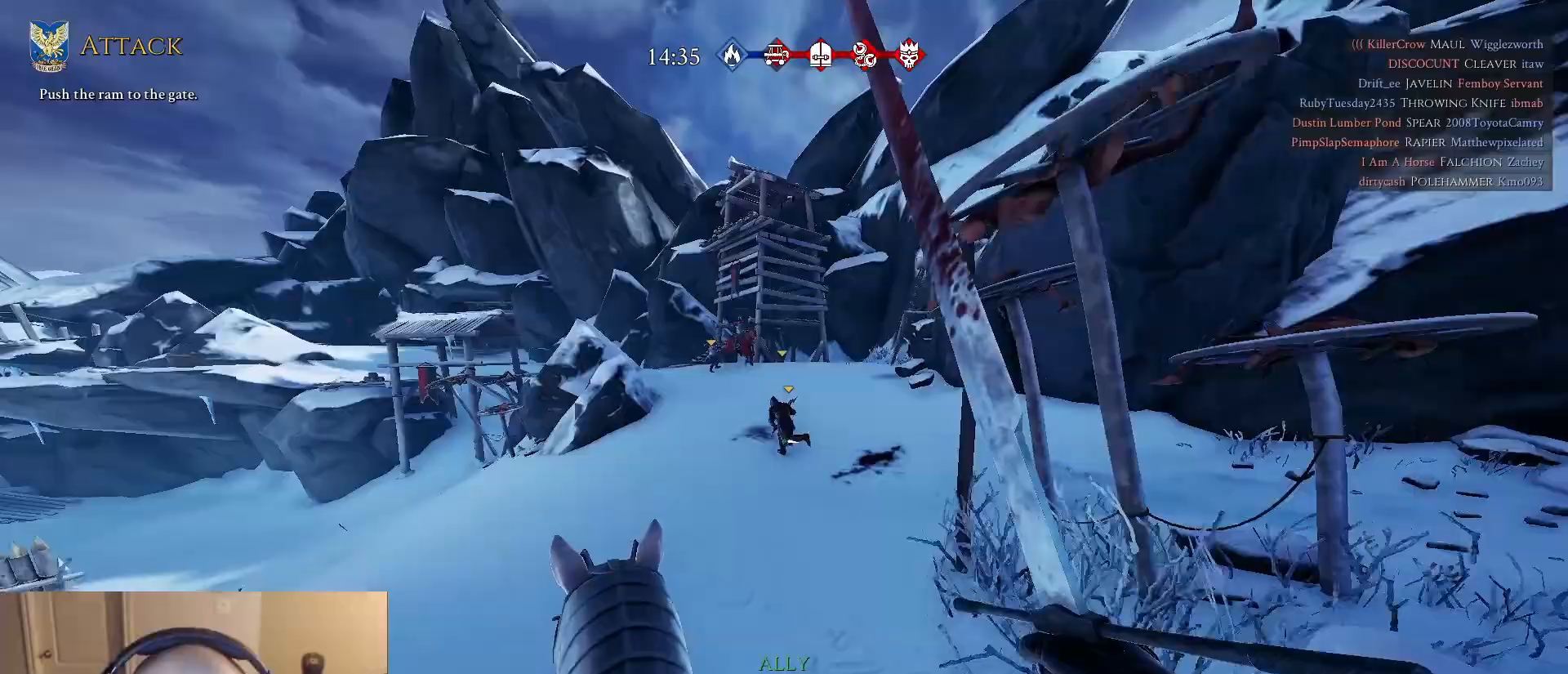
{"keys": ["d", "w"], "mouse": [], "mouse_move": "right", "events": [[183, "a", "down"], [233, "a", "up"], [233, "d", "down"]]}
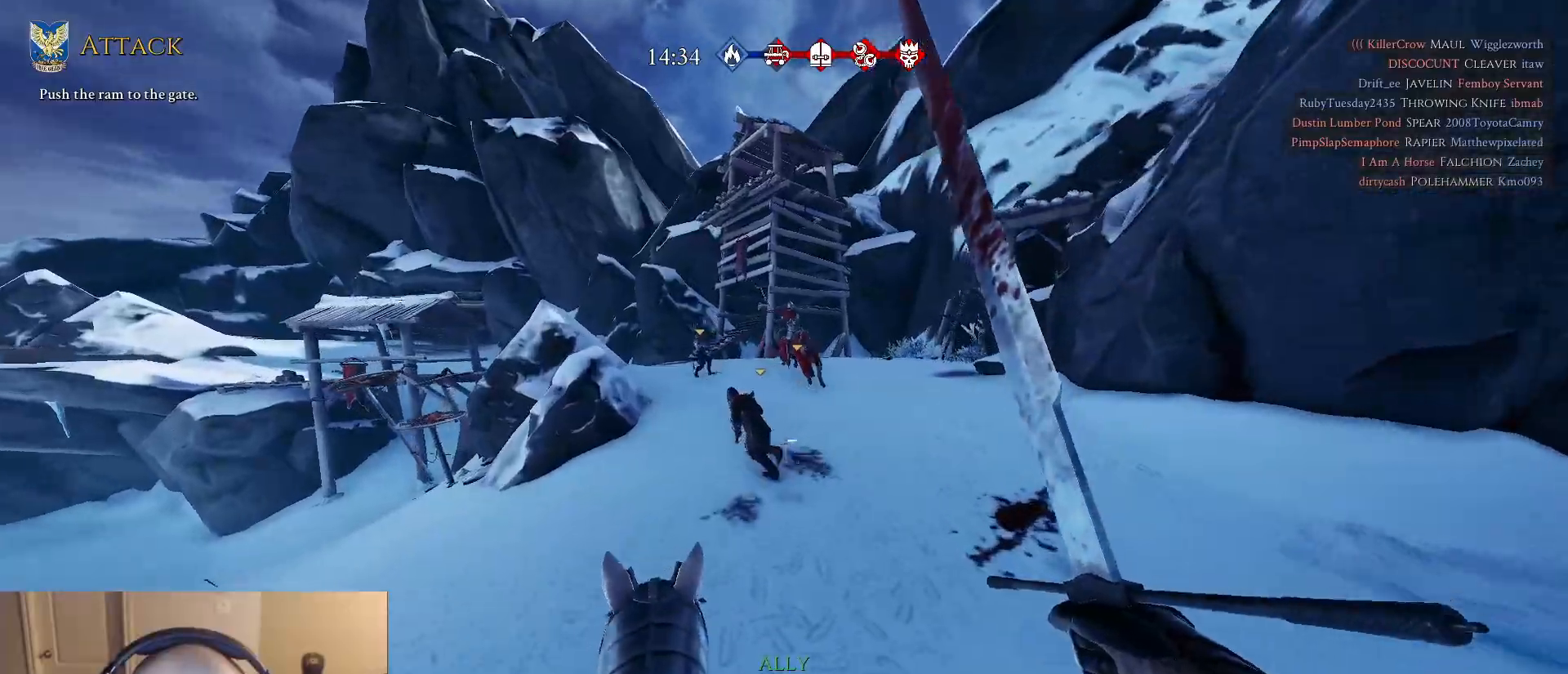
{"keys": ["a", "s"], "mouse": [], "mouse_move": "left", "events": [[50, "mouse_left", "down"], [50, "w", "up"], [150, "d", "up"], [150, "mouse_left", "up"], [150, "s", "down"], [200, "a", "down"], [283, "a", "up"], [433, "a", "down"]]}
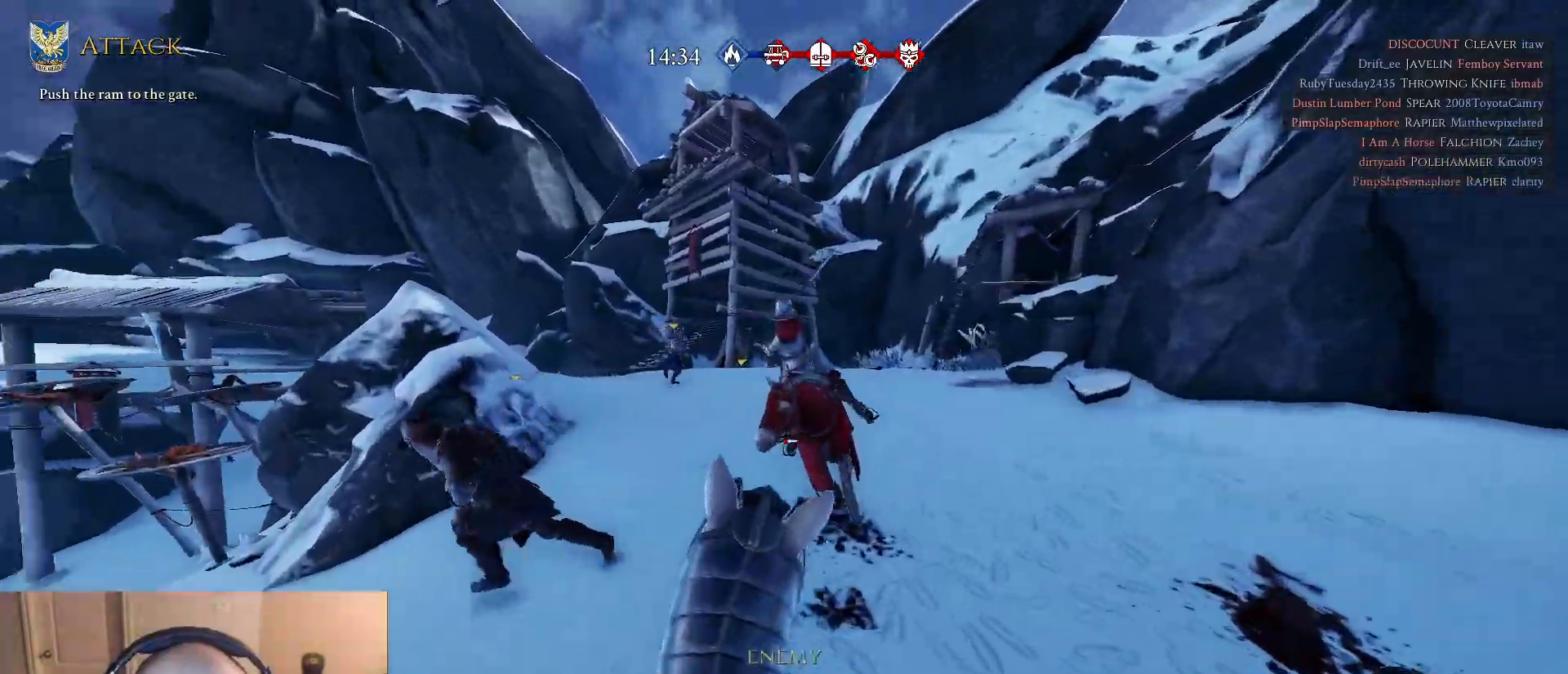
{"keys": ["a", "w"], "mouse": [], "mouse_move": "right", "events": [[117, "s", "up"], [350, "w", "down"]]}
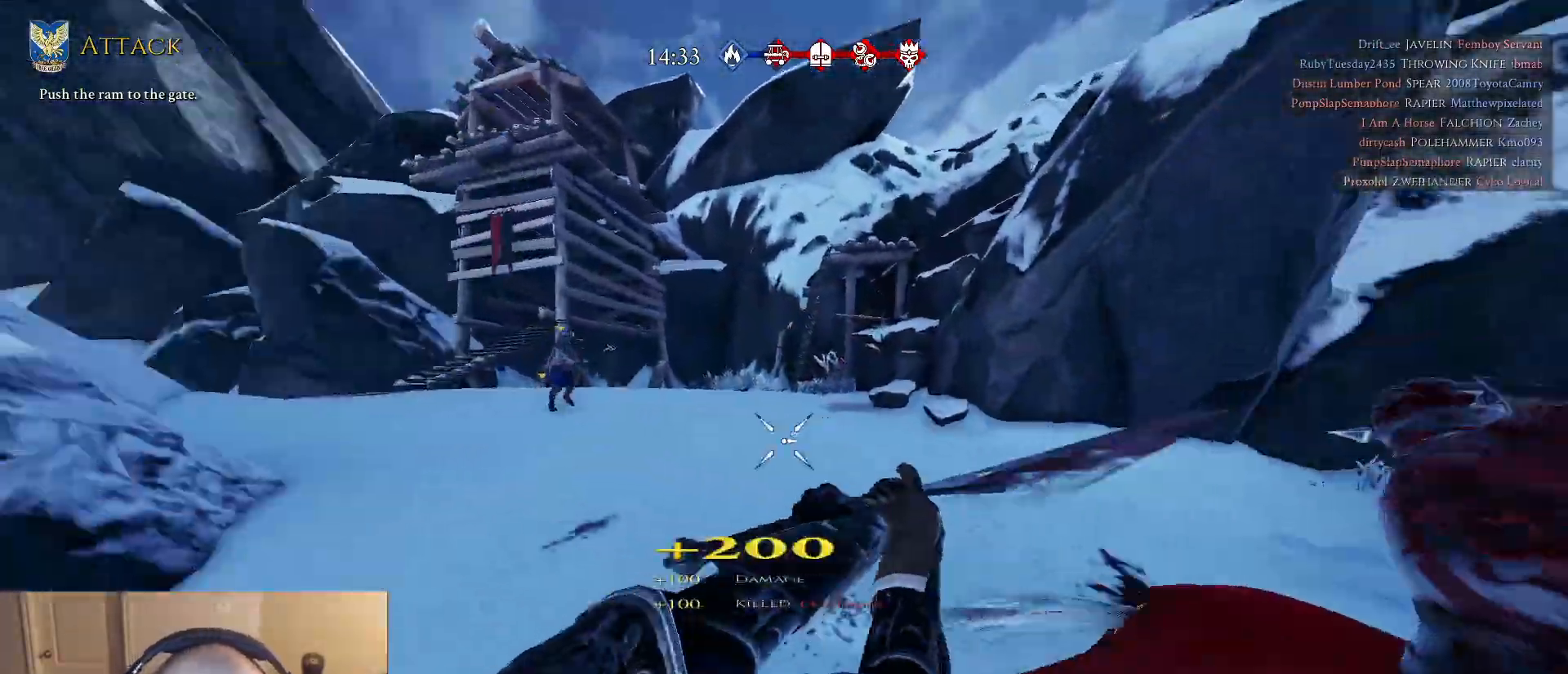
{"keys": ["a", "w"], "mouse": [], "mouse_move": "up", "events": [[217, "a", "up"], [450, "a", "down"]]}
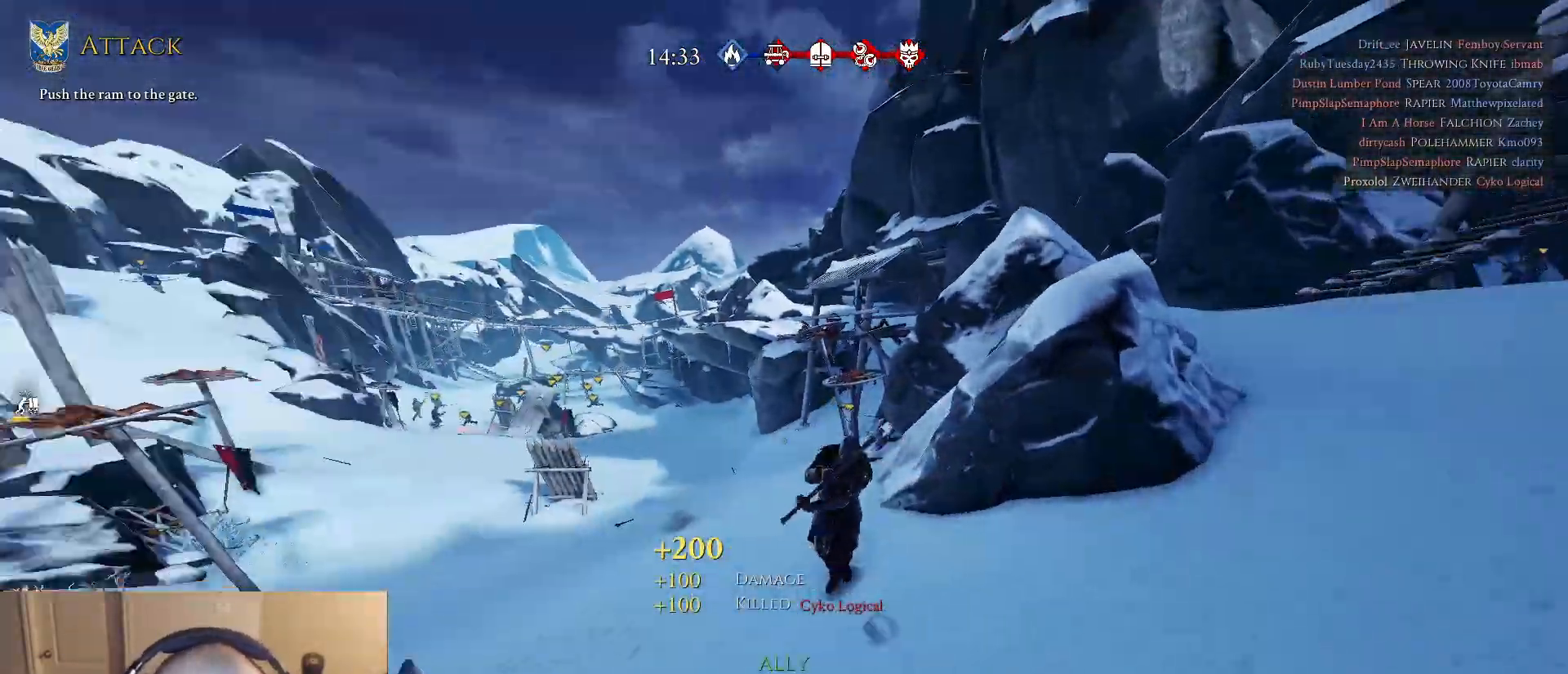
{"keys": ["d", "w"], "mouse": [], "mouse_move": "down", "events": [[283, "a", "up"], [333, "d", "down"]]}
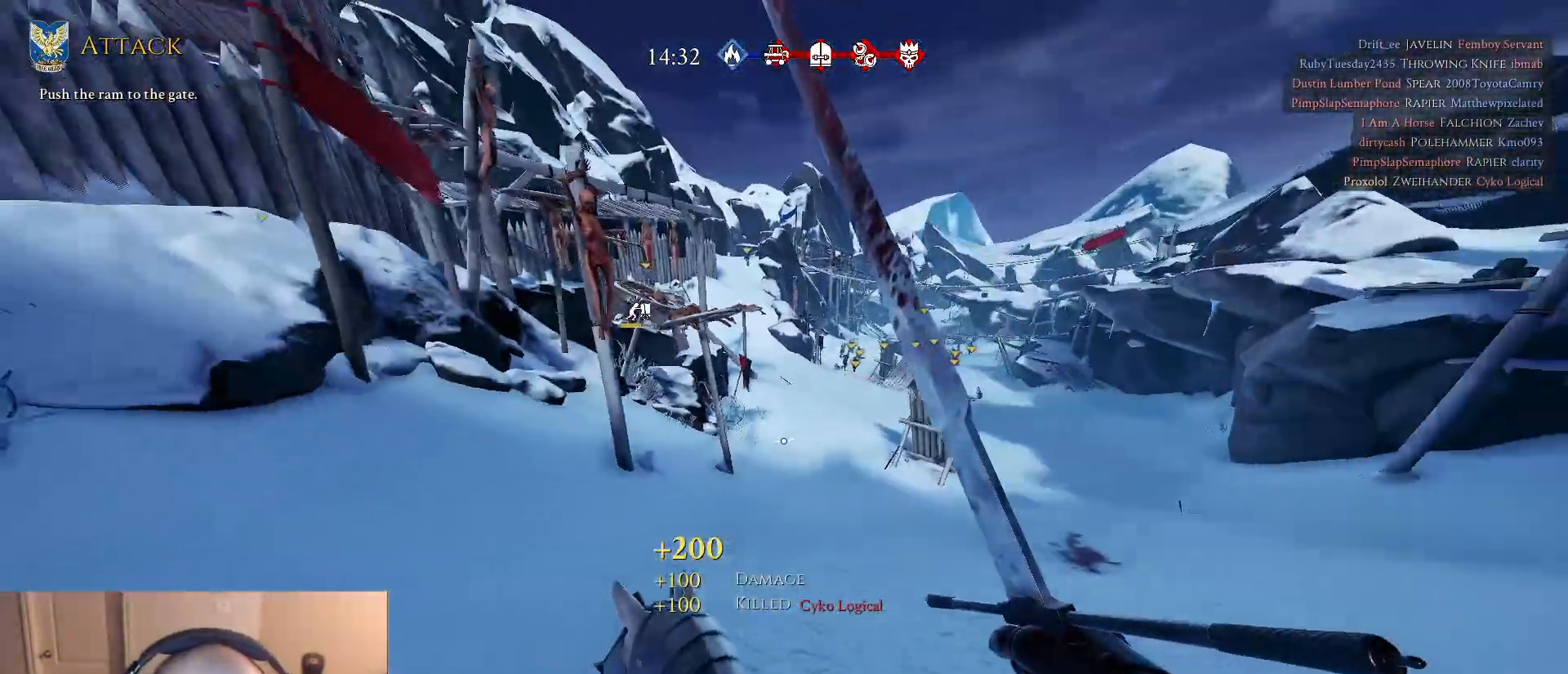
{"keys": ["w"], "mouse": [], "mouse_move": "up-right", "events": [[300, "d", "up"]]}
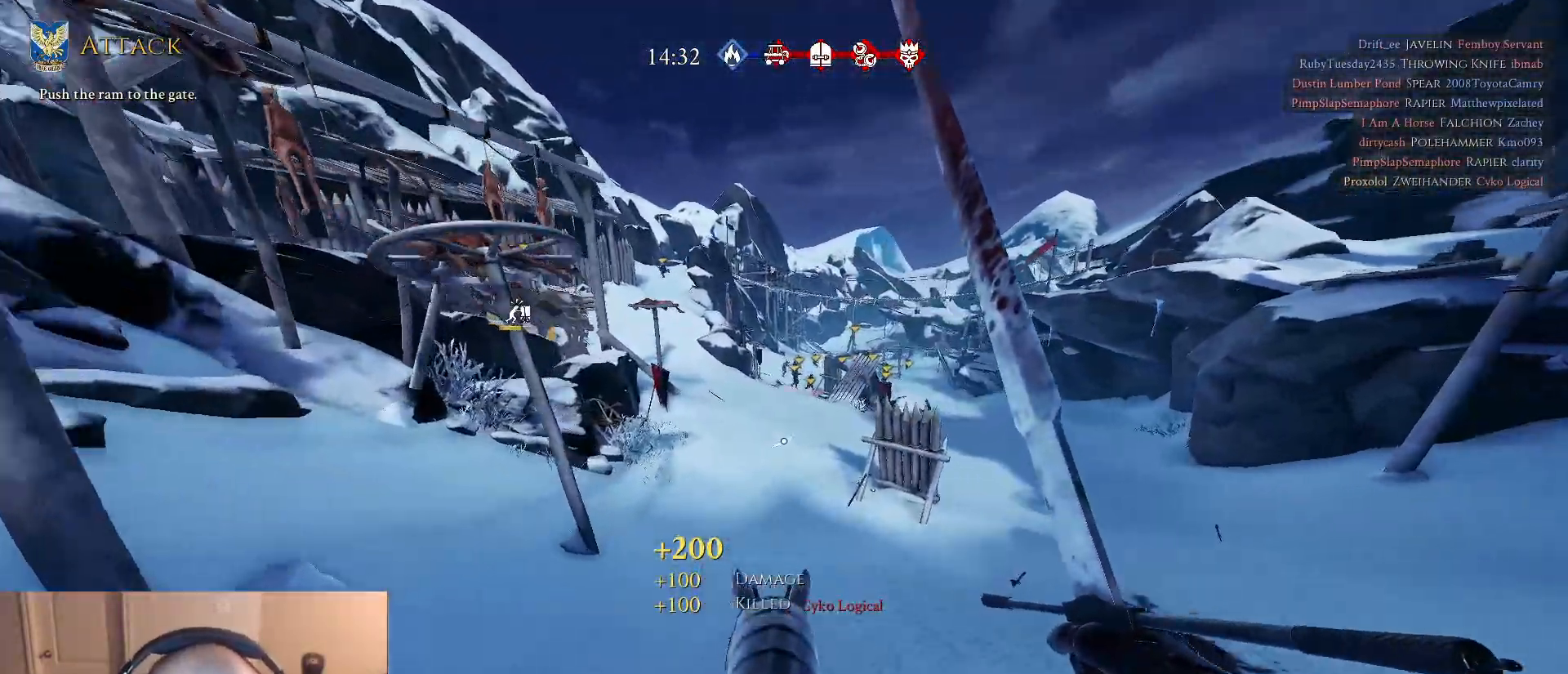
{"keys": ["w"], "mouse": [], "mouse_move": "still", "events": [[267, "a", "down"], [367, "a", "up"]]}
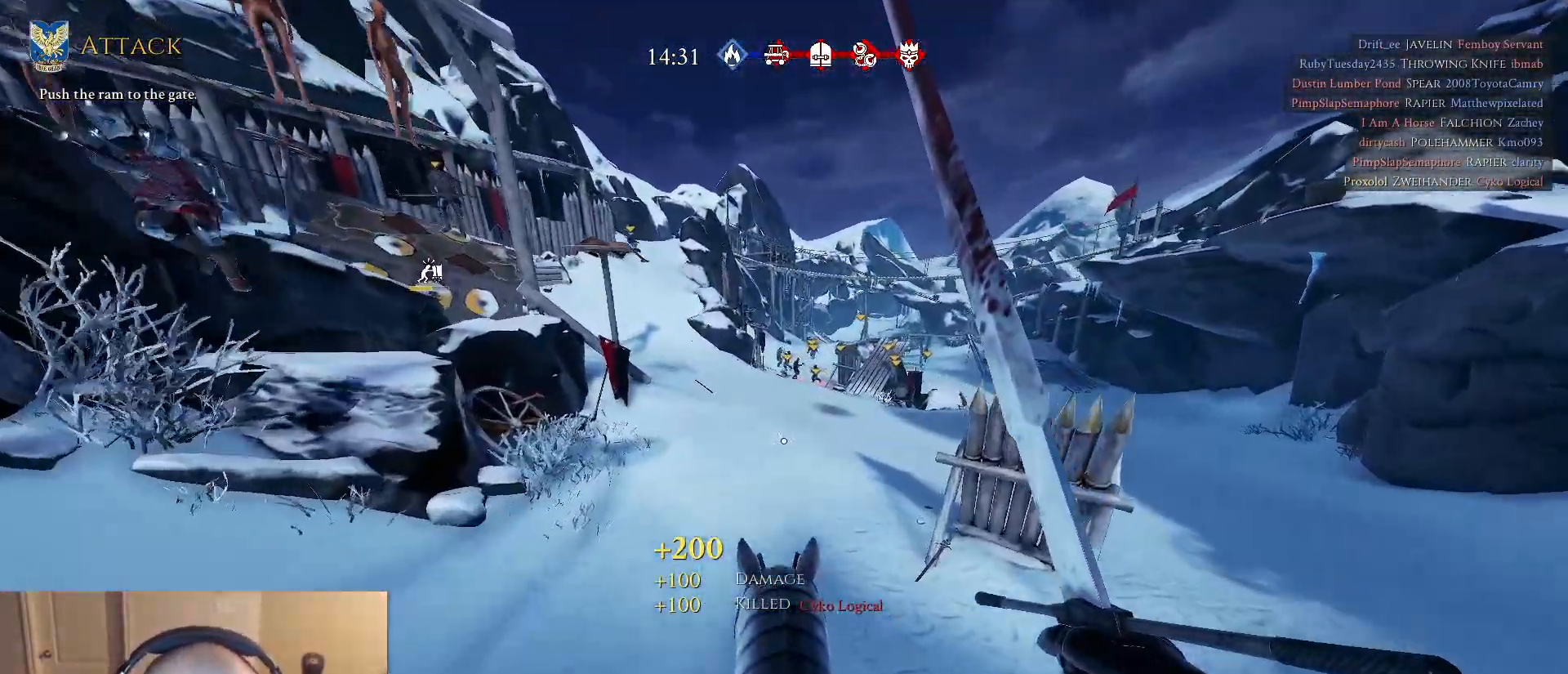
{"keys": ["w"], "mouse": [], "mouse_move": "right", "events": []}
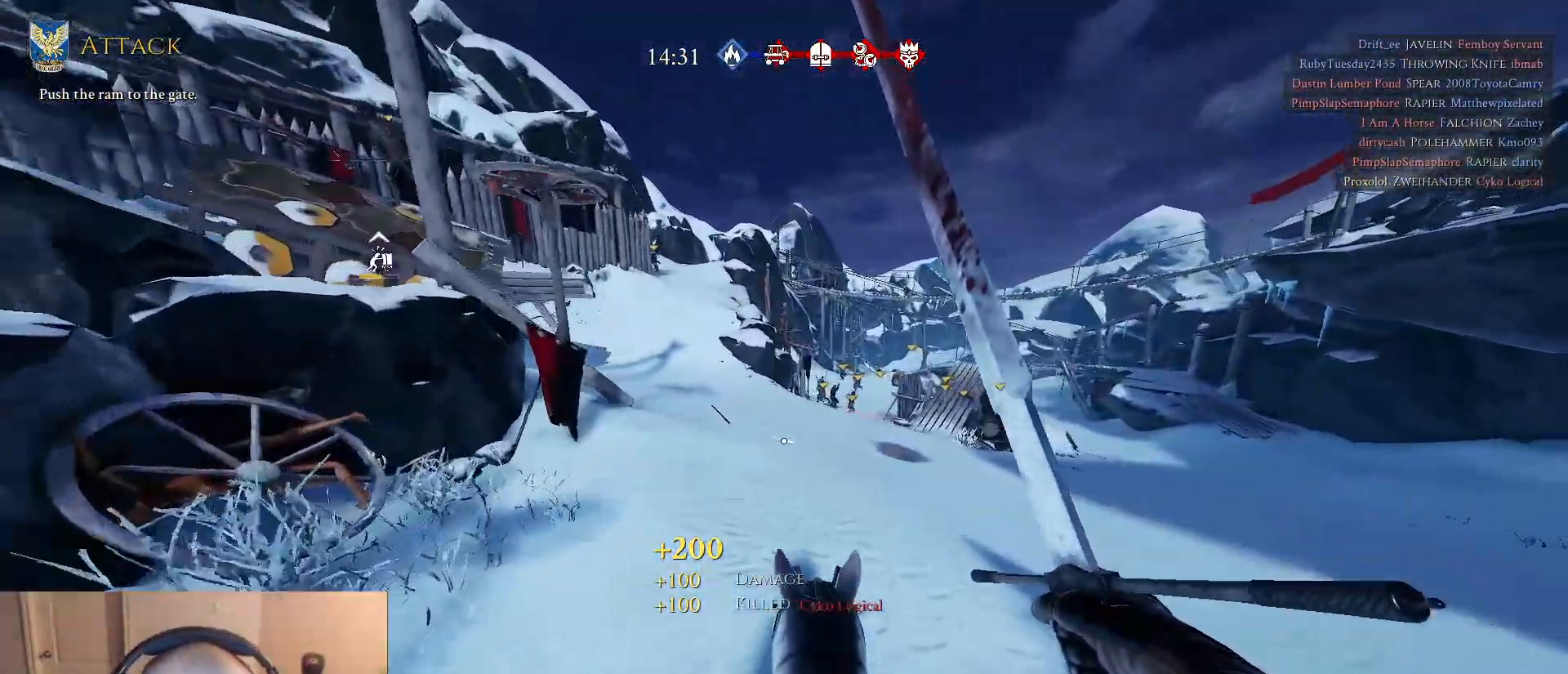
{"keys": ["w"], "mouse": [], "mouse_move": "still", "events": []}
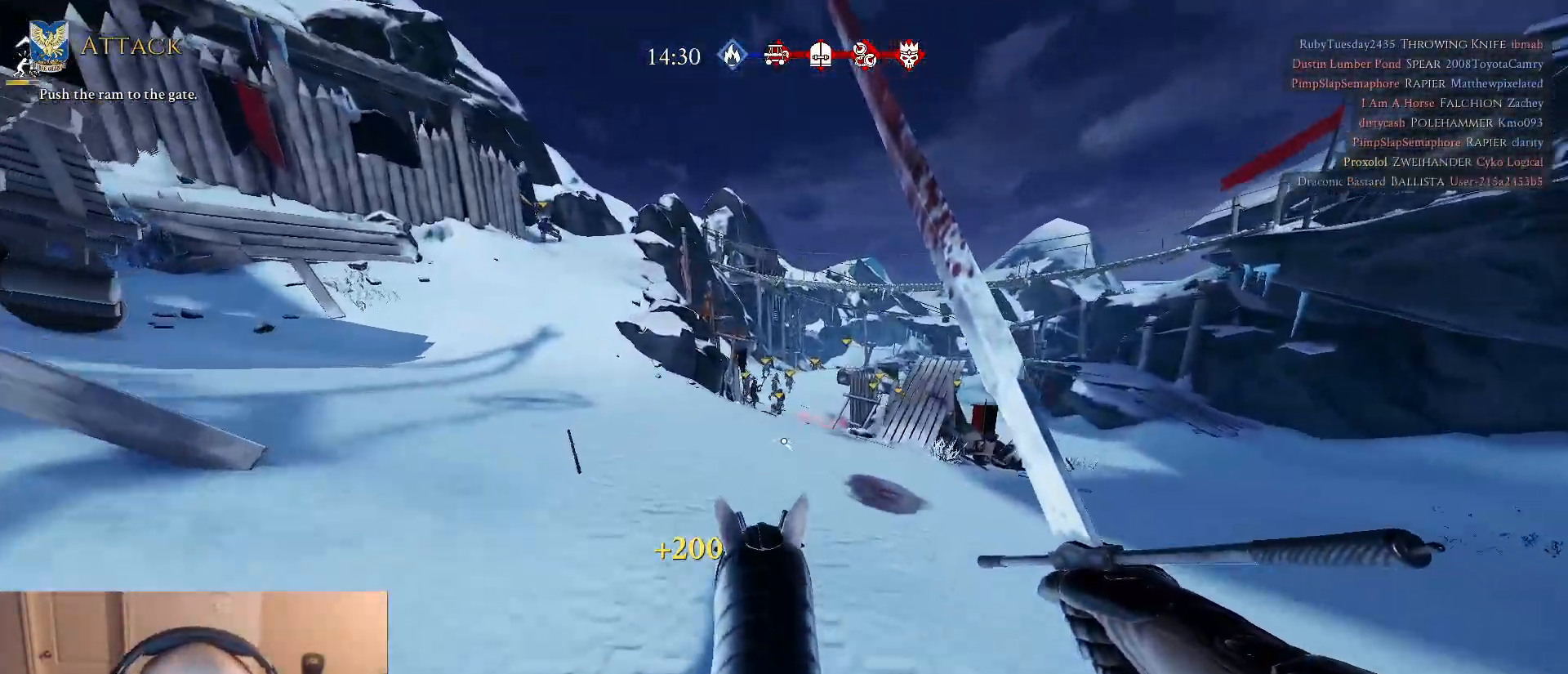
{"keys": ["d", "w"], "mouse": [], "mouse_move": "still", "events": [[500, "d", "down"]]}
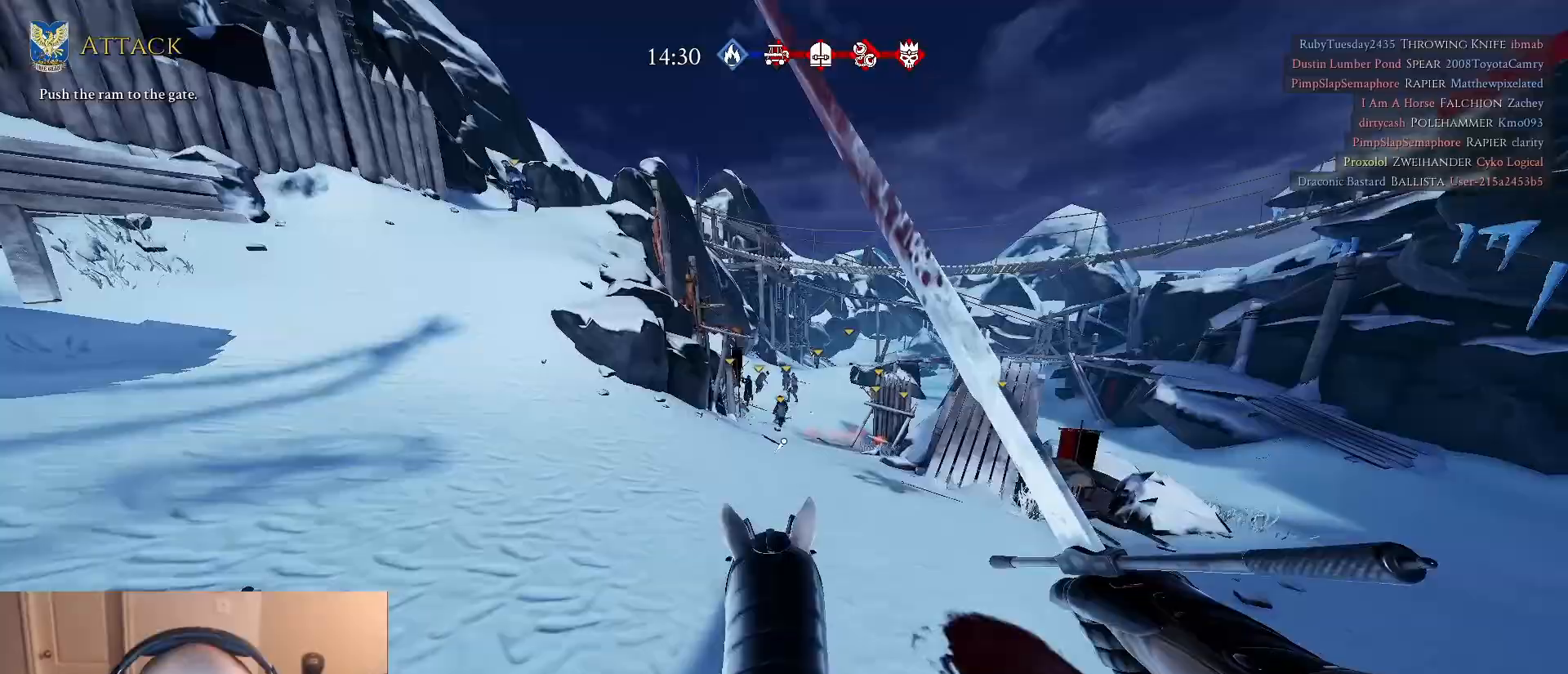
{"keys": ["a"], "mouse": [], "mouse_move": "up", "events": [[150, "a", "down"], [150, "d", "up"], [150, "w", "up"], [233, "s", "down"], [433, "s", "up"]]}
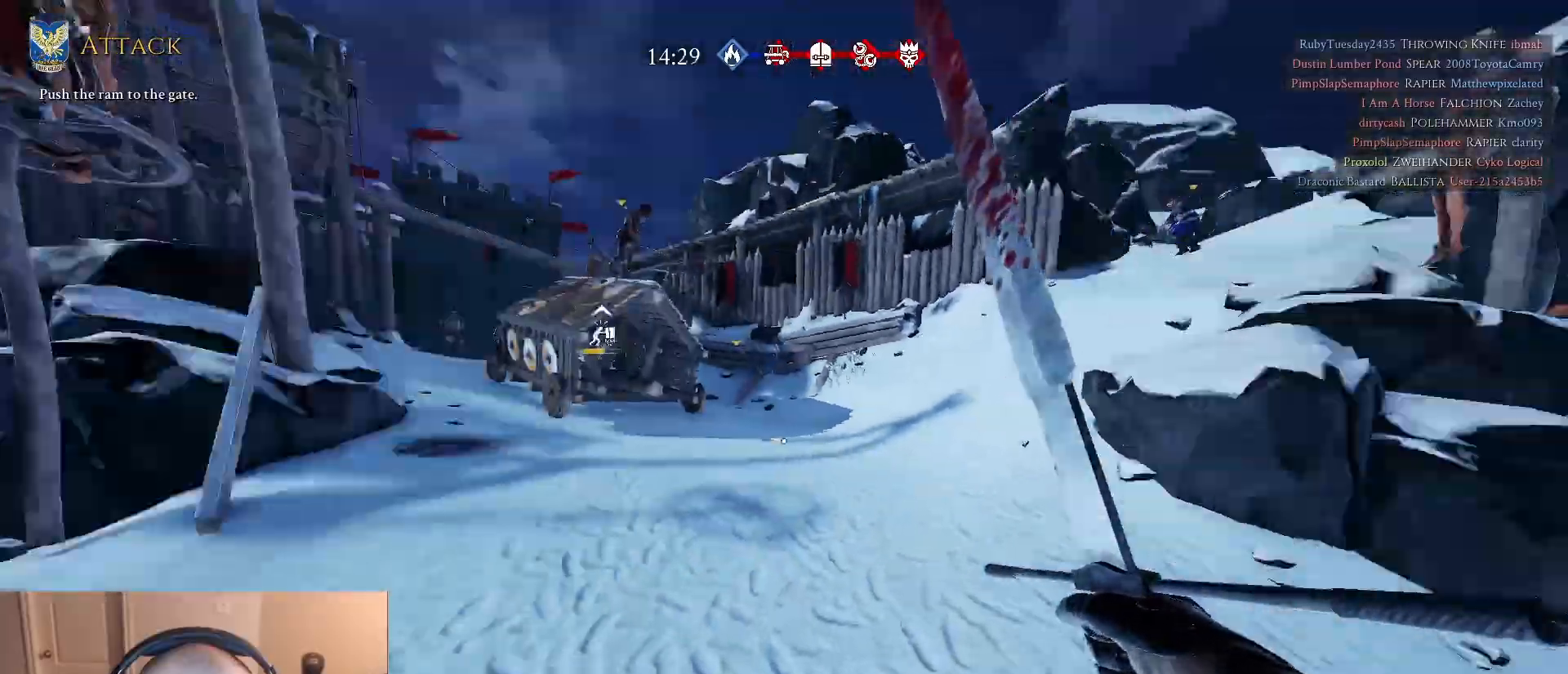
{"keys": ["a", "w"], "mouse": [], "mouse_move": "still", "events": [[117, "w", "down"]]}
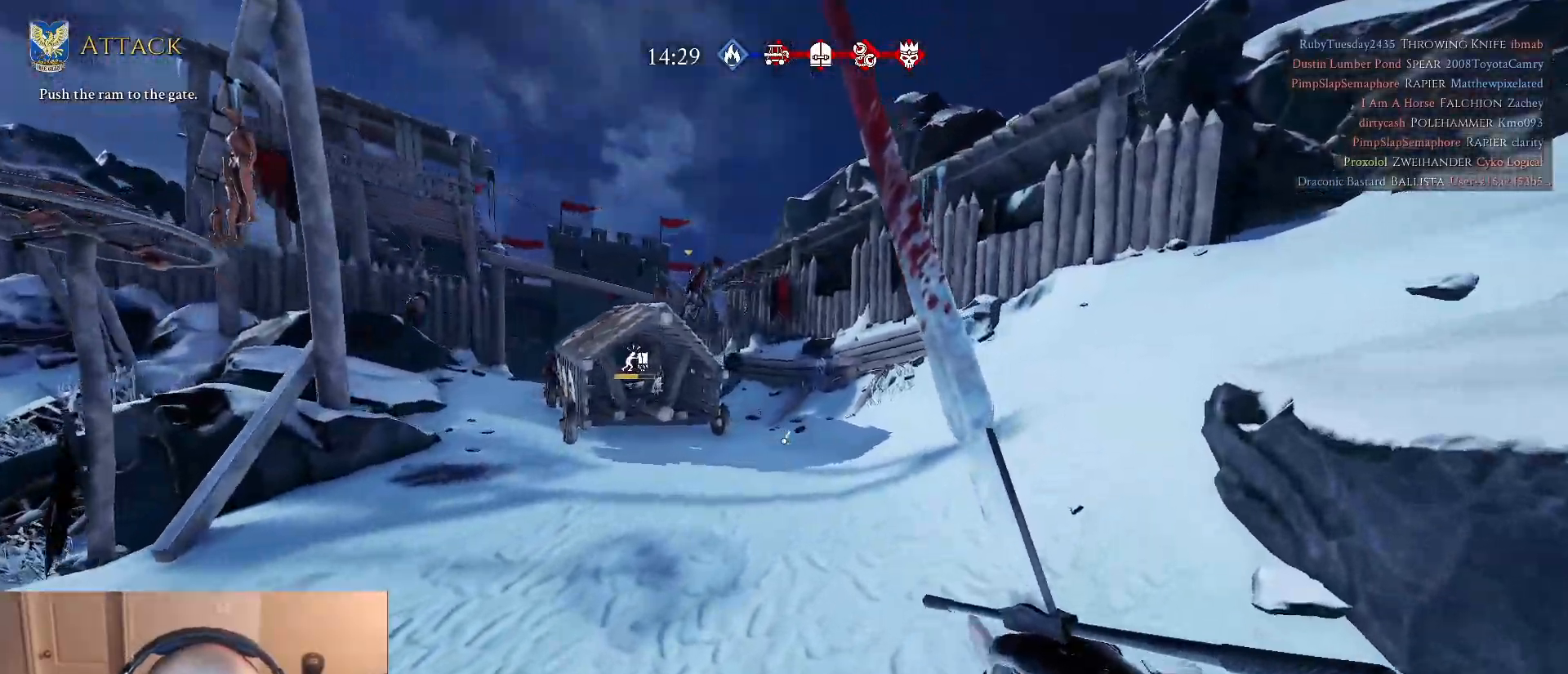
{"keys": ["w"], "mouse": [], "mouse_move": "still", "events": [[467, "a", "up"]]}
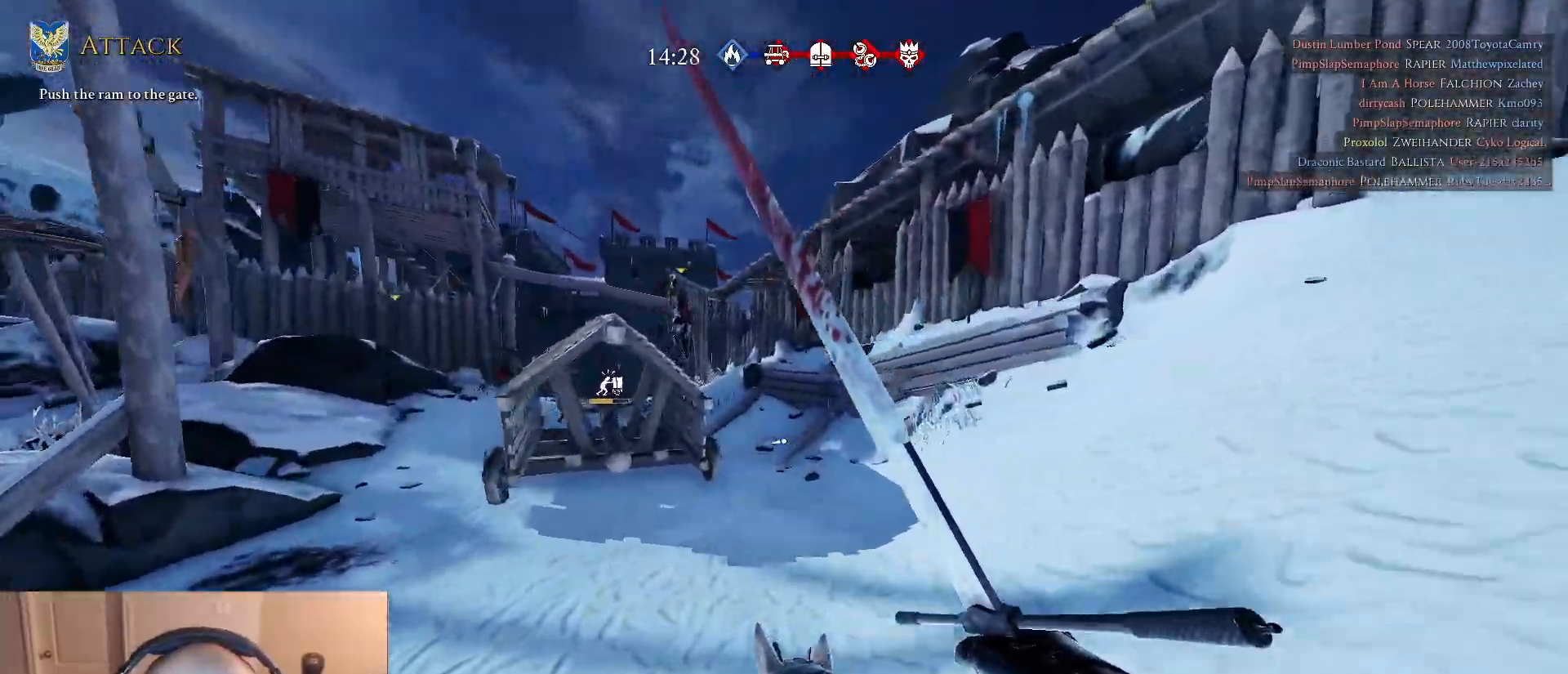
{"keys": ["a", "w"], "mouse": [], "mouse_move": "still", "events": [[50, "a", "down"], [100, "a", "up"], [283, "a", "down"], [333, "a", "up"], [467, "a", "down"]]}
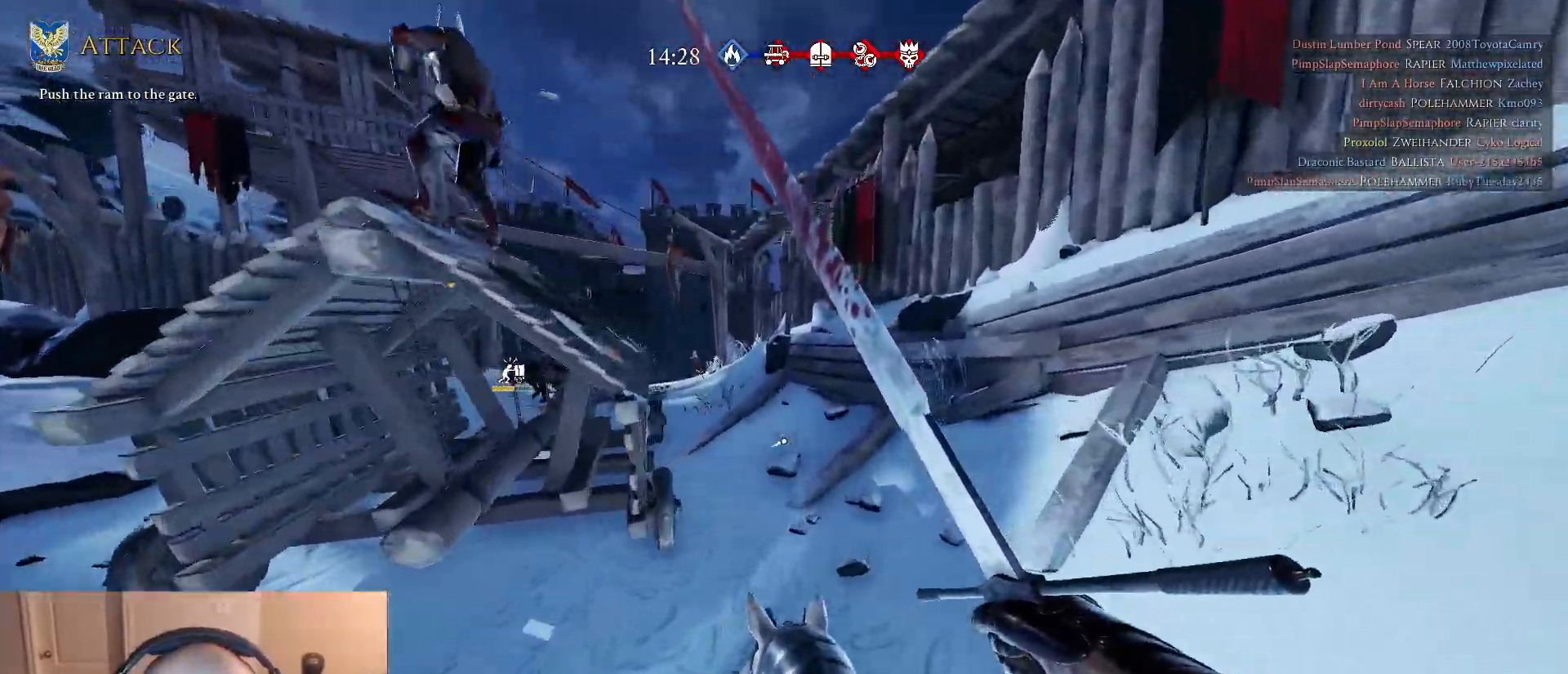
{"keys": ["w"], "mouse": ["left"], "mouse_move": "still", "events": [[483, "a", "up"], [483, "mouse_left", "down"]]}
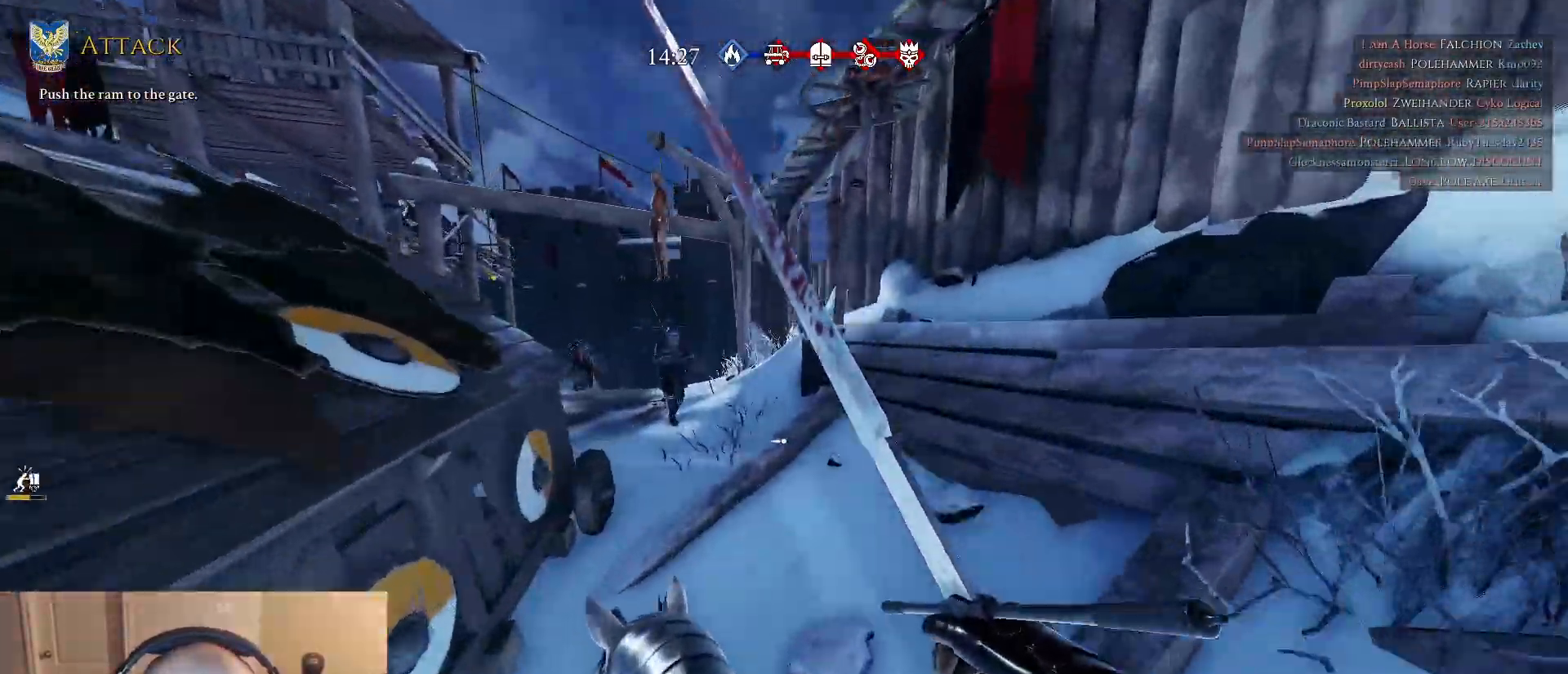
{"keys": ["a", "w"], "mouse": [], "mouse_move": "down", "events": [[83, "mouse_left", "up"], [500, "a", "down"]]}
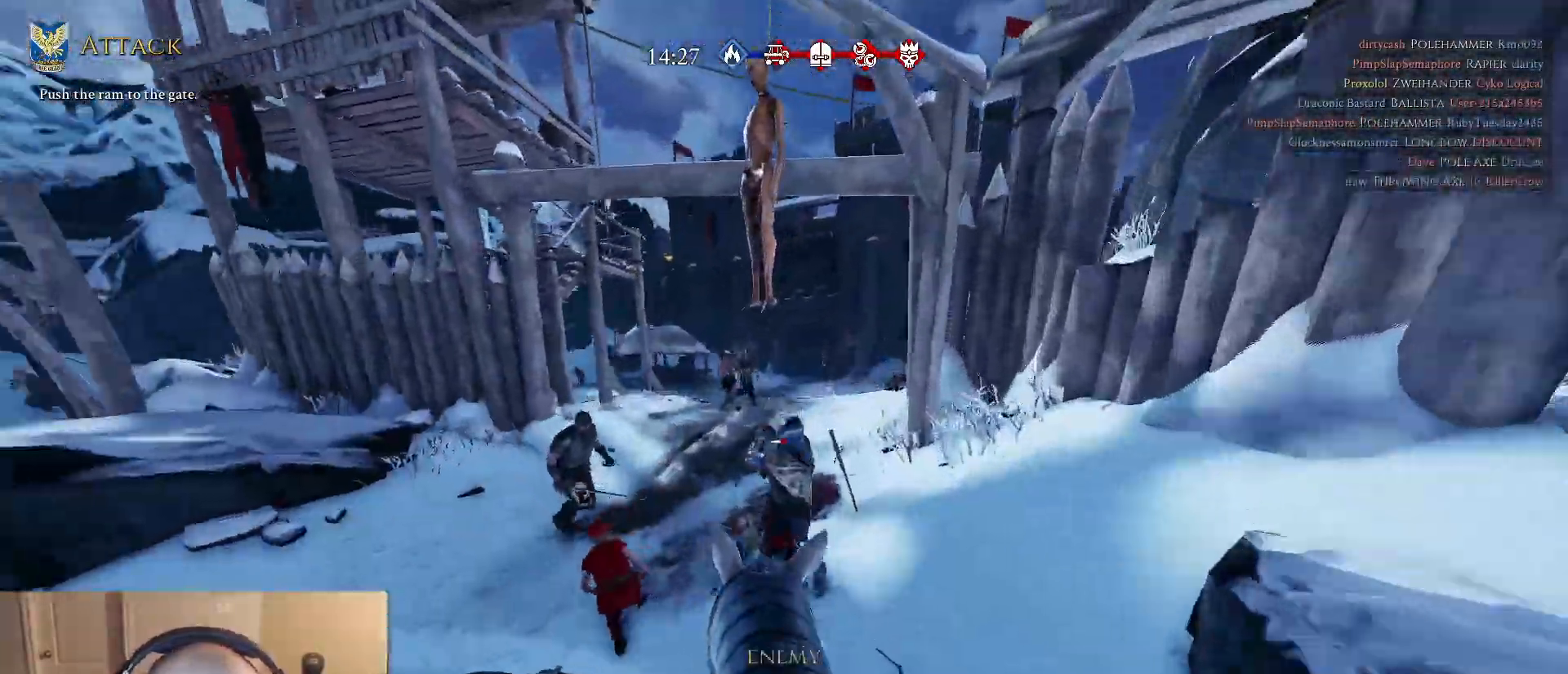
{"keys": ["w"], "mouse": [], "mouse_move": "still", "events": [[283, "a", "up"]]}
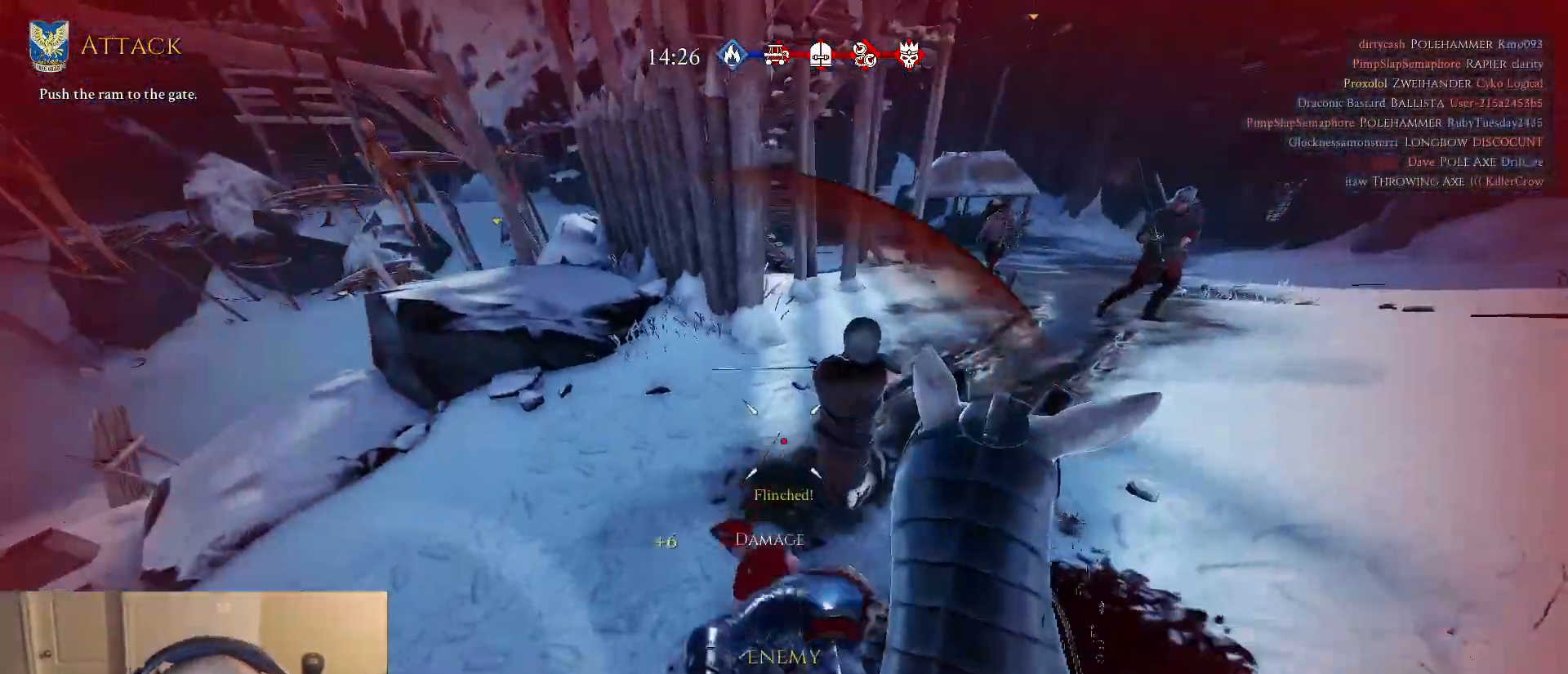
{"keys": ["w"], "mouse": ["left"], "mouse_move": "right", "events": [[483, "mouse_left", "down"]]}
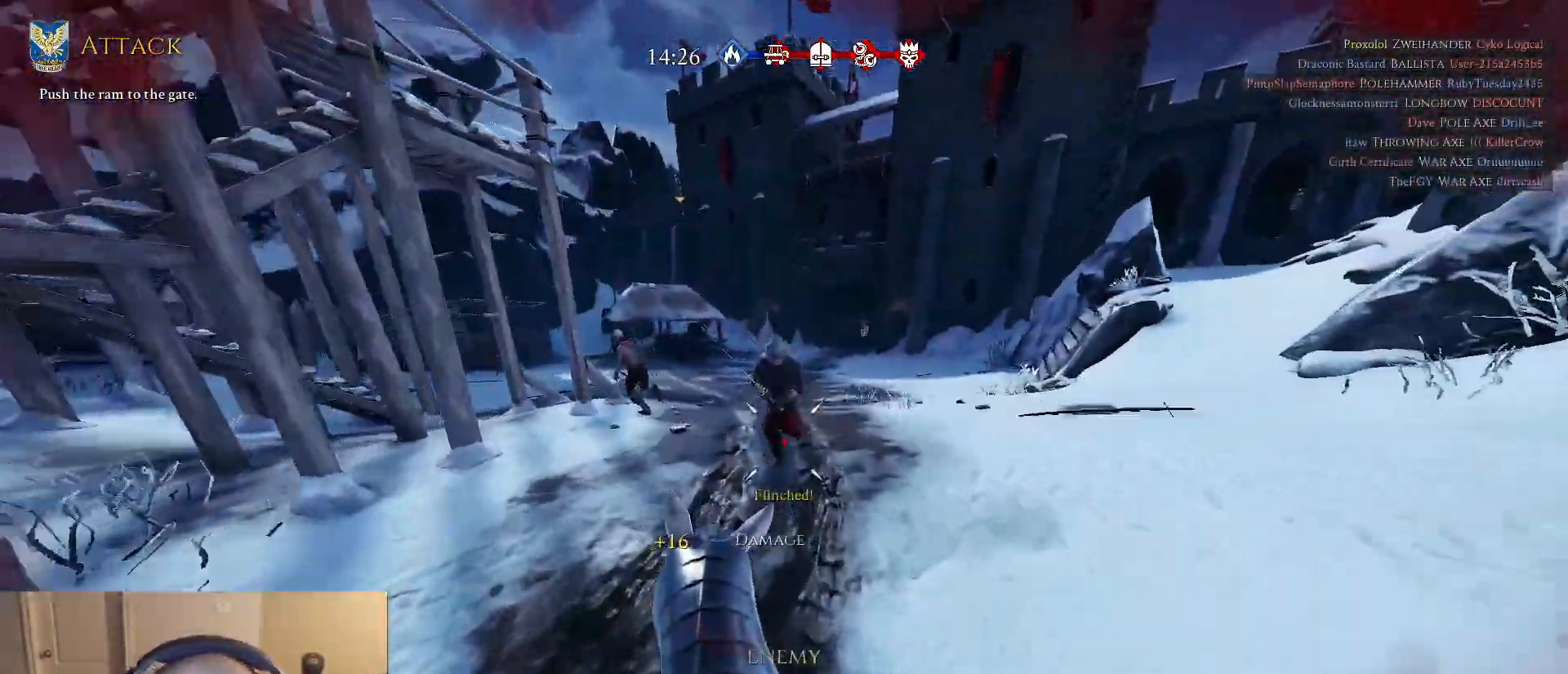
{"keys": ["w"], "mouse": [], "mouse_move": "left", "events": [[133, "mouse_left", "up"], [183, "mouse_left", "down"], [267, "a", "down"], [267, "mouse_left", "up"], [317, "a", "up"], [317, "mouse_left", "down"], [417, "mouse_left", "up"]]}
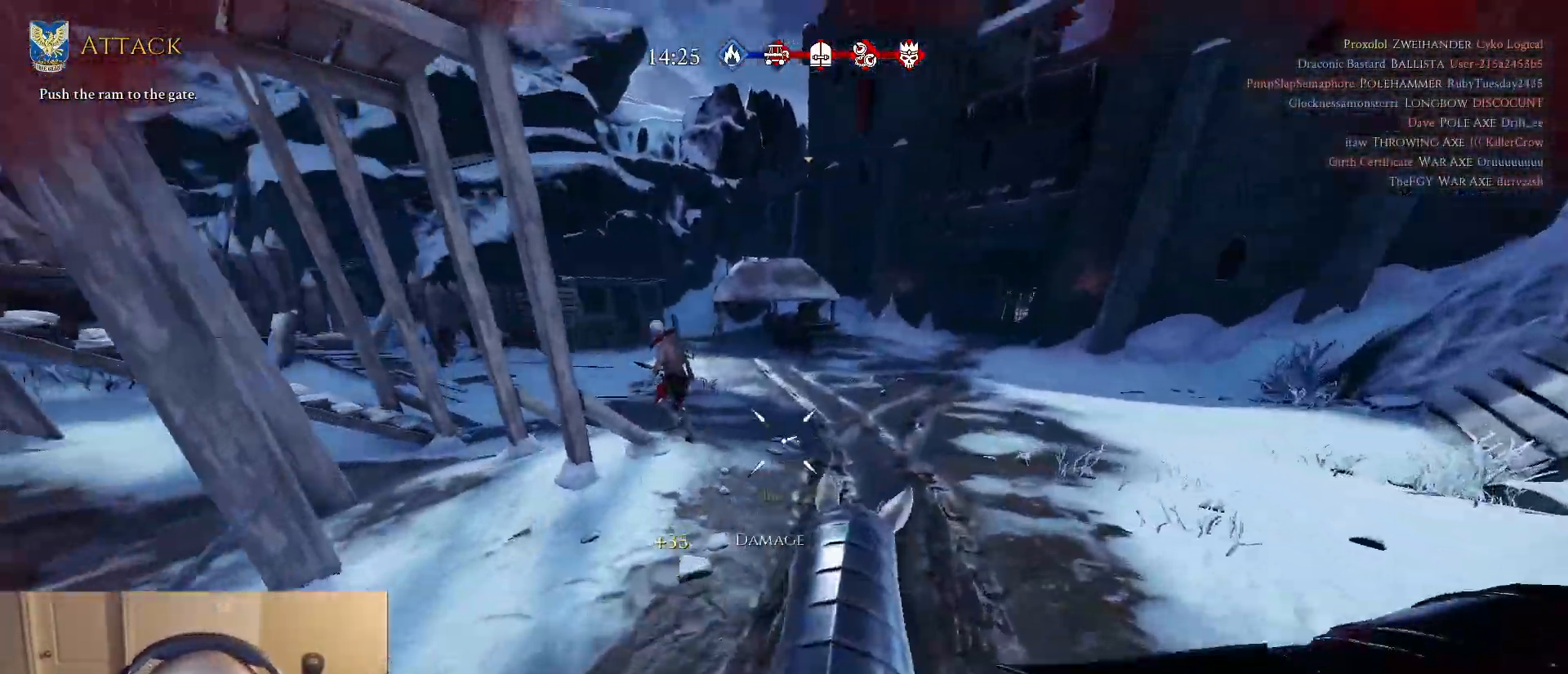
{"keys": ["a", "s"], "mouse": [], "mouse_move": "still", "events": [[50, "q", "down"], [150, "q", "up"], [200, "a", "down"], [283, "w", "up"], [383, "s", "down"]]}
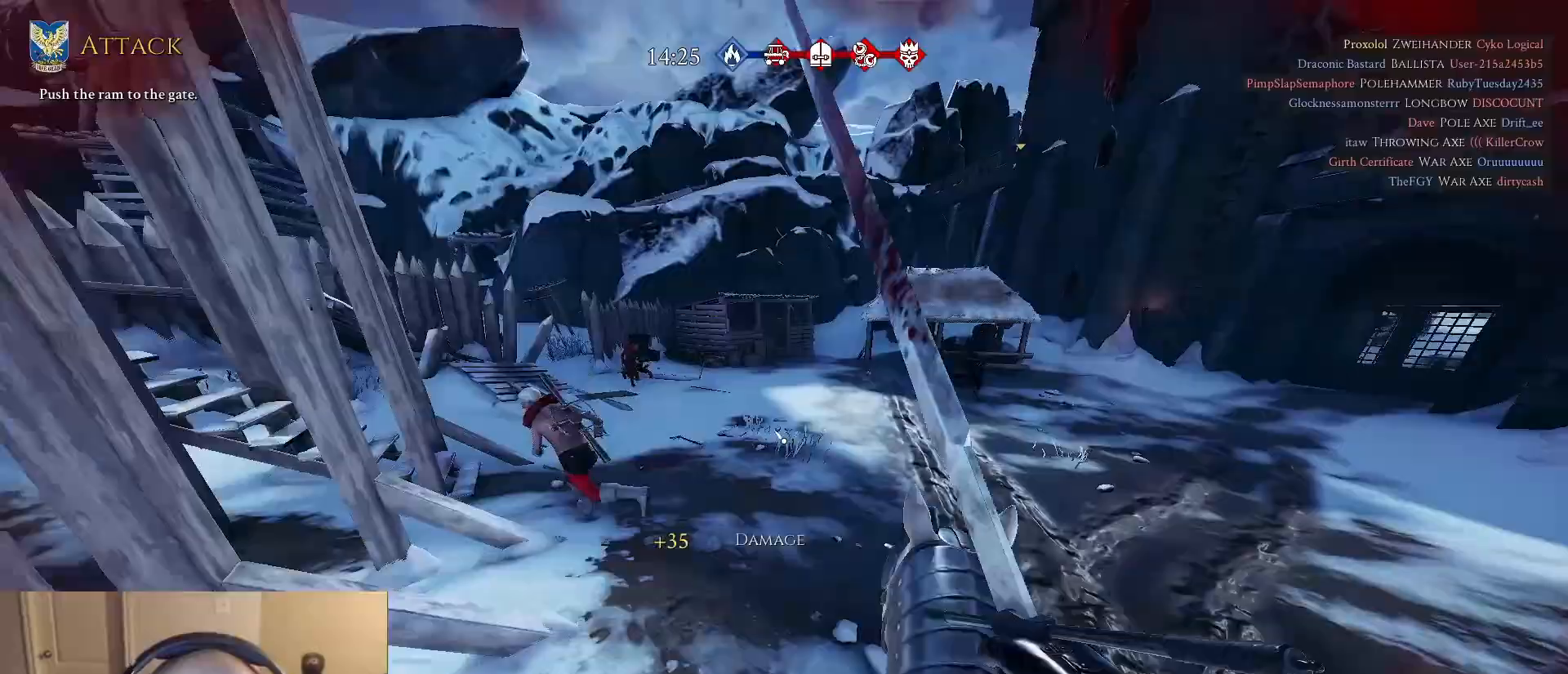
{"keys": ["a", "w"], "mouse": [], "mouse_move": "still", "events": [[67, "s", "up"], [167, "w", "down"], [250, "a", "up"], [483, "a", "down"]]}
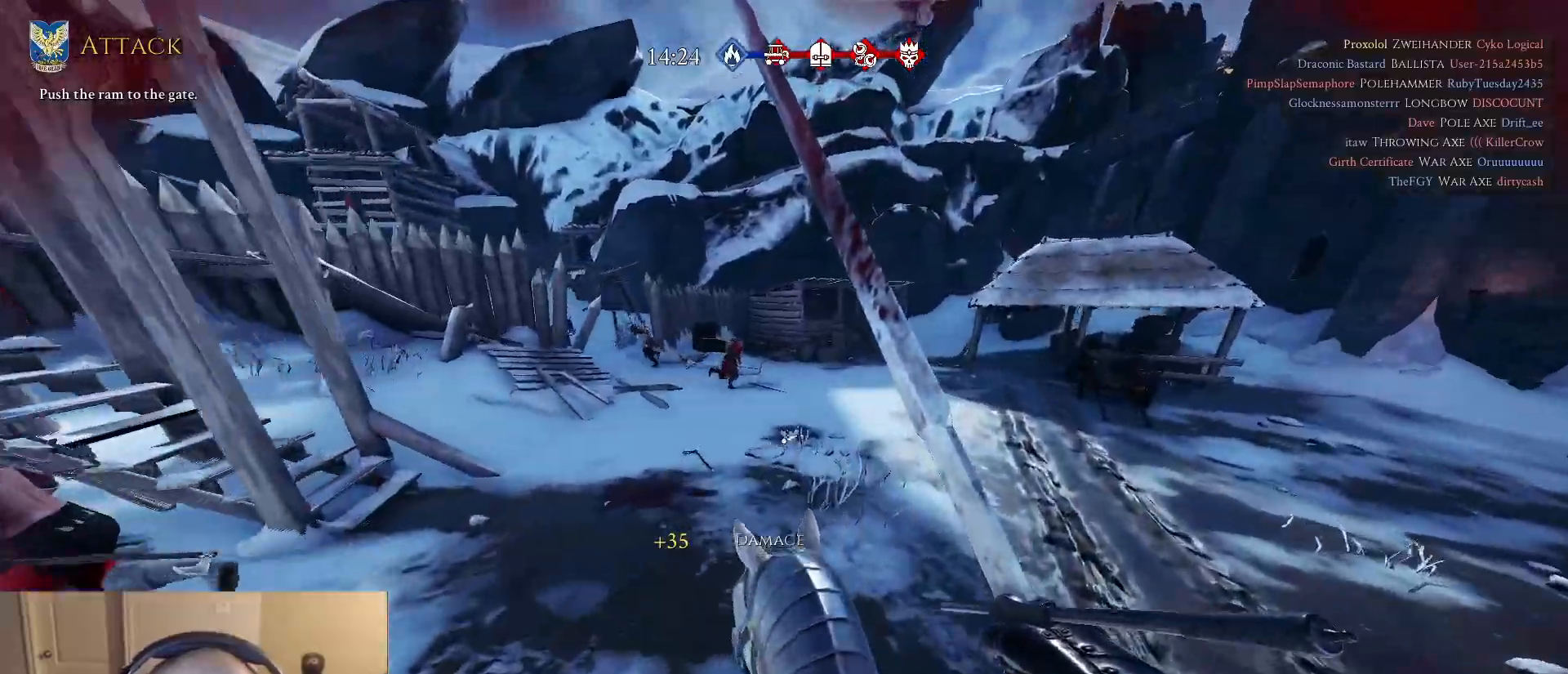
{"keys": ["w"], "mouse": [], "mouse_move": "still", "events": [[83, "mouse_left", "down"], [217, "a", "up"], [217, "mouse_left", "up"], [367, "d", "down"], [367, "q", "down"], [467, "d", "up"], [467, "q", "up"]]}
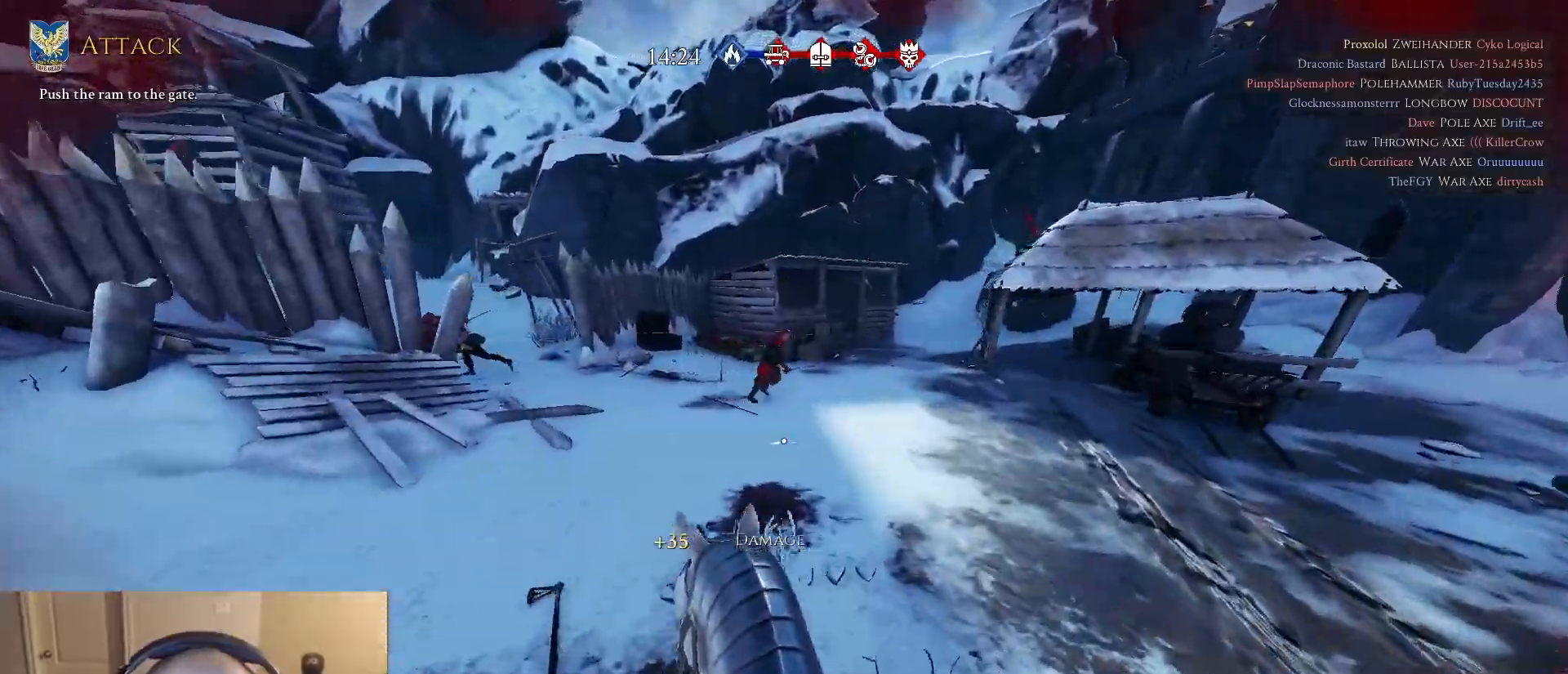
{"keys": ["w"], "mouse": [], "mouse_move": "up", "events": [[100, "a", "down"], [383, "a", "up"]]}
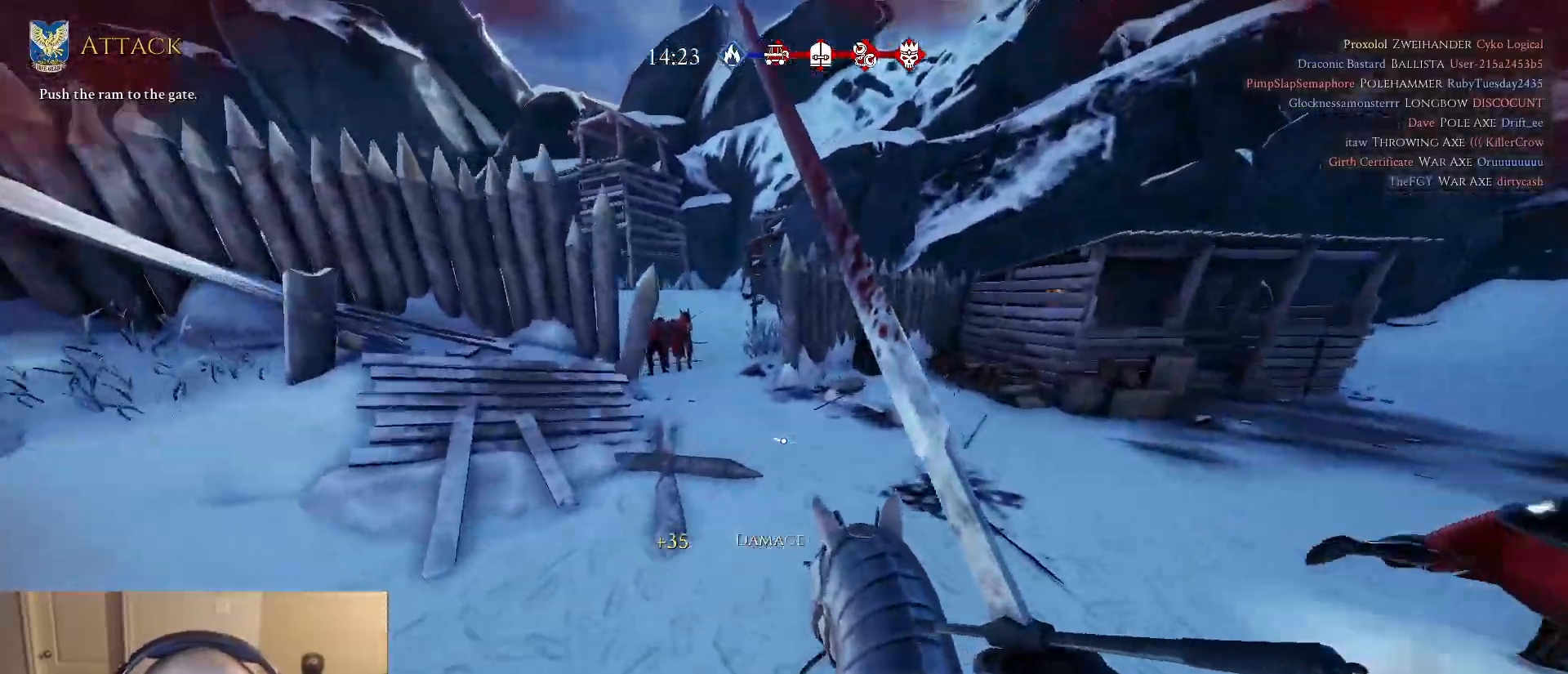
{"keys": ["a", "w"], "mouse": [], "mouse_move": "still", "events": [[17, "a", "down"], [217, "a", "up"], [300, "a", "down"]]}
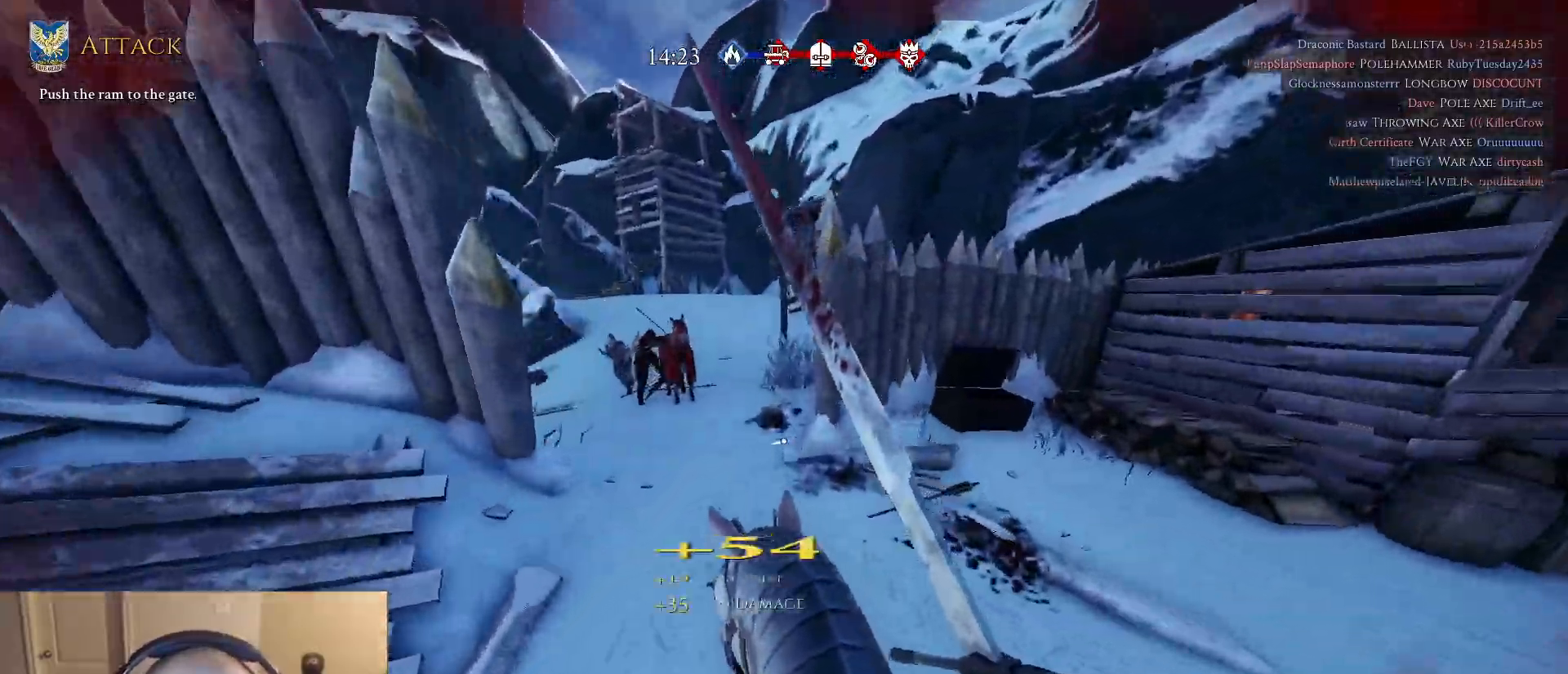
{"keys": ["w"], "mouse": ["left"], "mouse_move": "left", "events": [[33, "mouse_left", "down"], [183, "a", "up"]]}
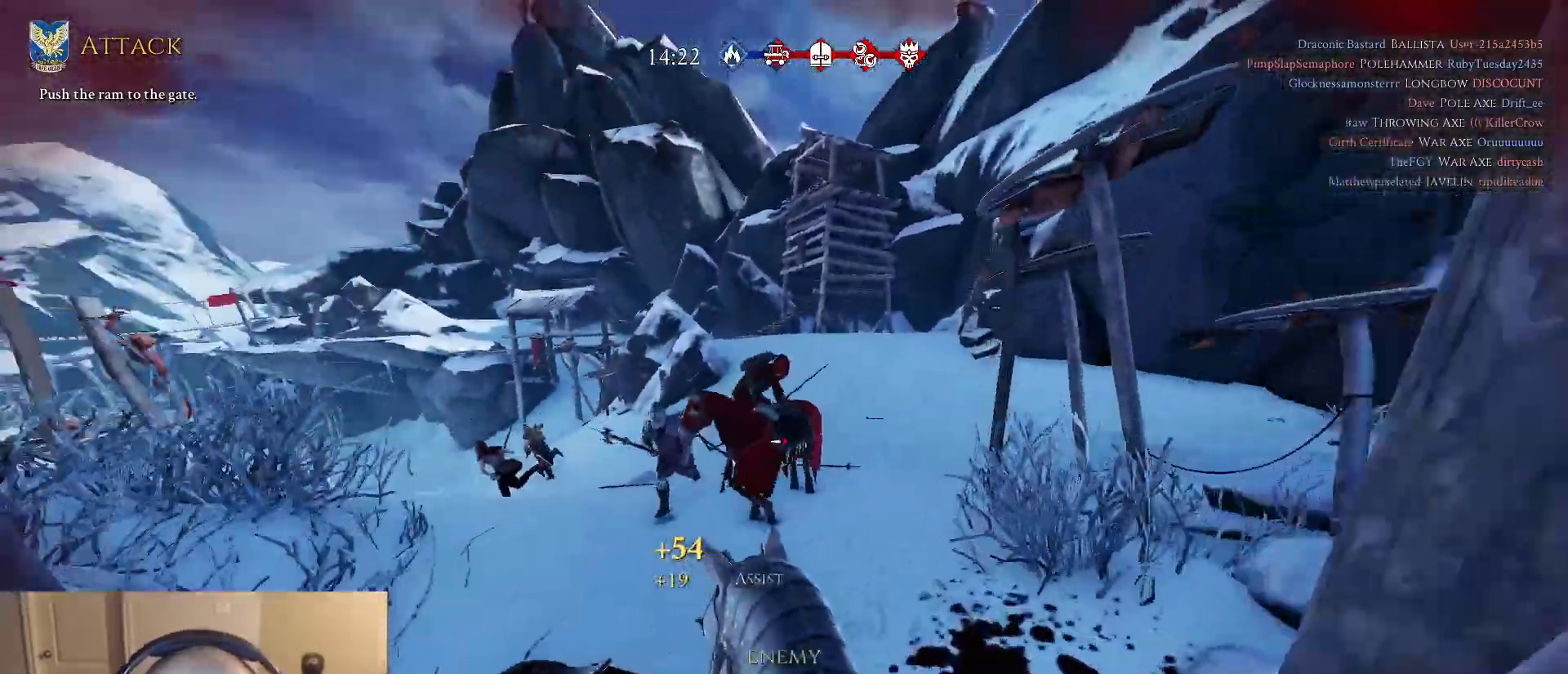
{"keys": ["q", "w"], "mouse": [], "mouse_move": "right", "events": [[100, "mouse_left", "up"], [483, "q", "down"]]}
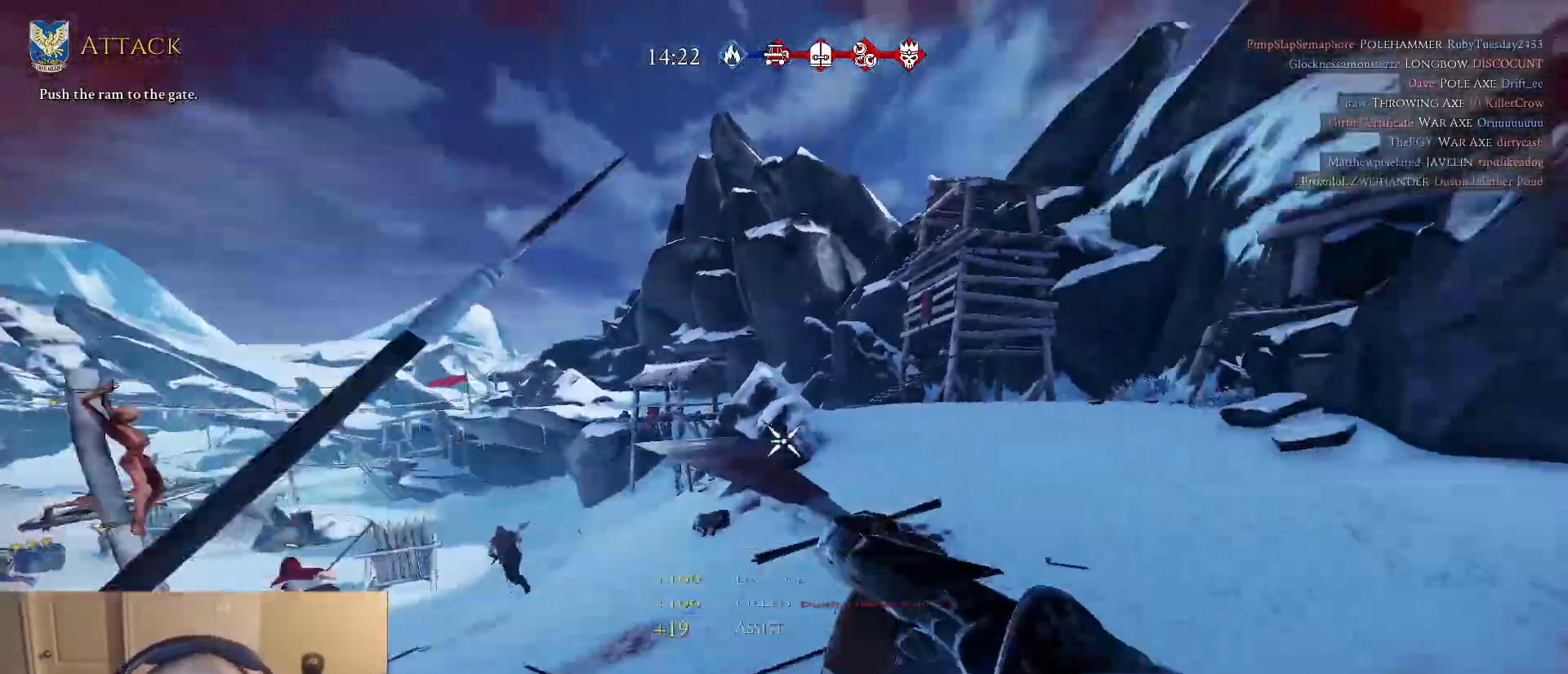
{"keys": ["a"], "mouse": [], "mouse_move": "left", "events": [[67, "q", "up"], [167, "a", "down"], [217, "w", "up"], [300, "s", "down"], [450, "s", "up"]]}
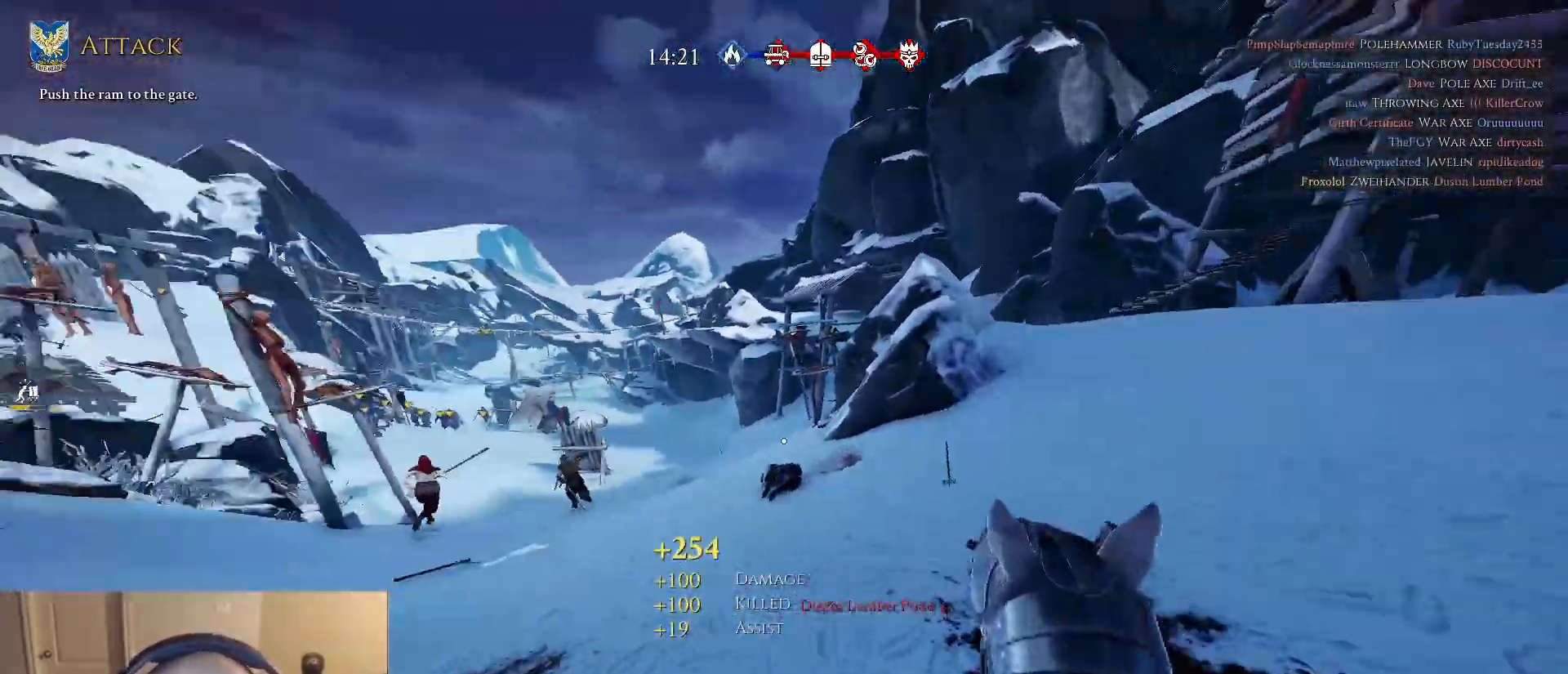
{"keys": ["a", "w"], "mouse": [], "mouse_move": "down", "events": [[33, "w", "down"]]}
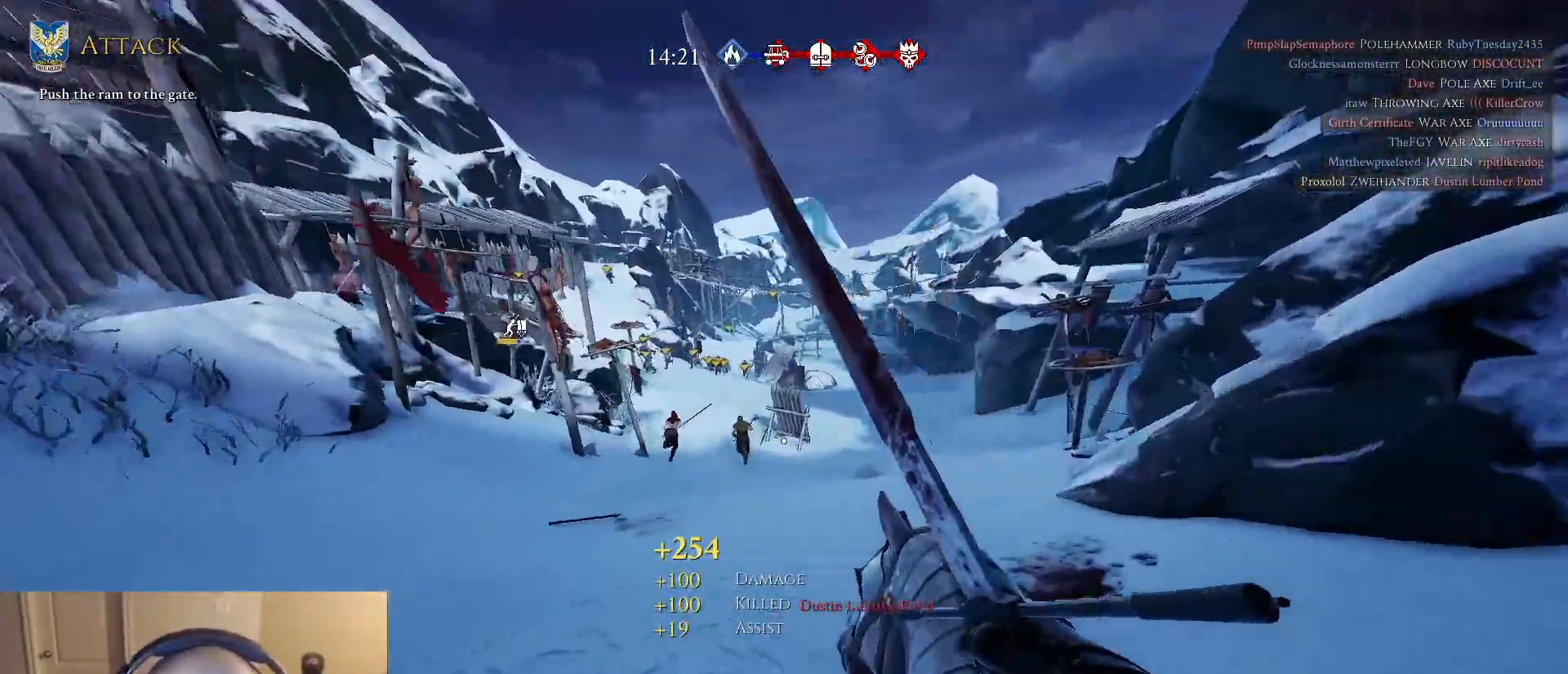
{"keys": ["a", "w"], "mouse": [], "mouse_move": "still", "events": []}